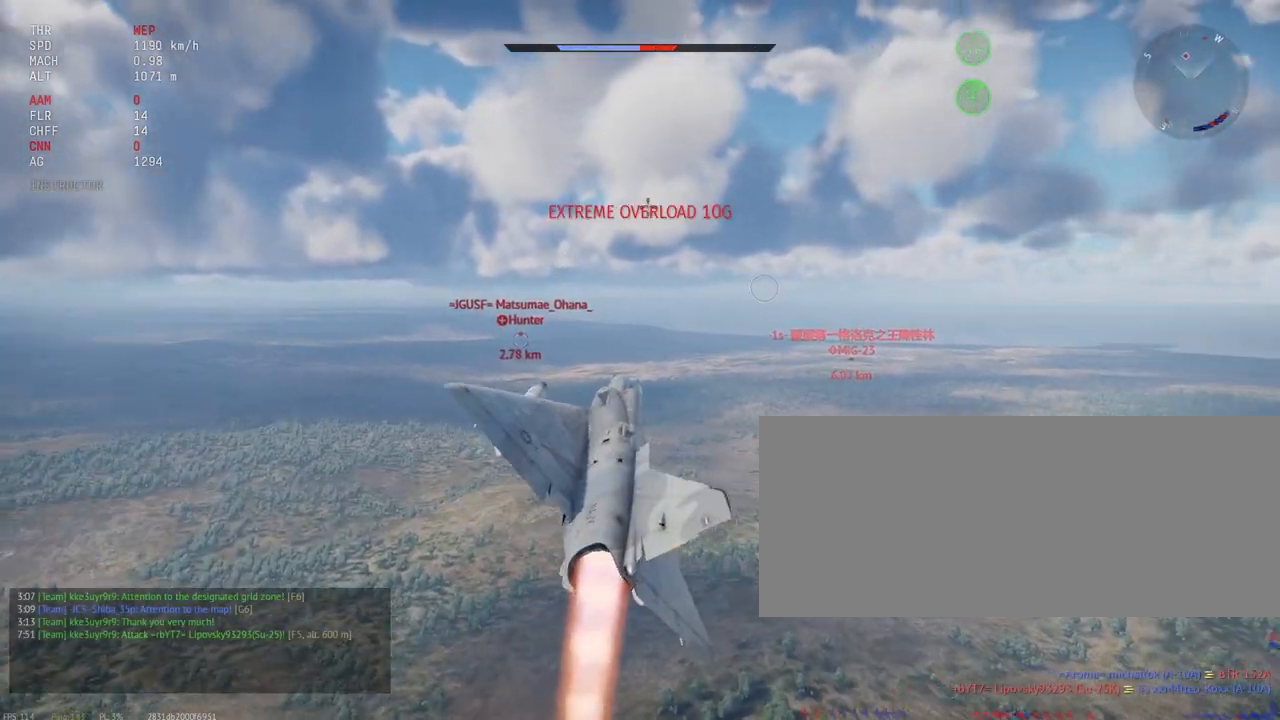
Gameplay with keyboard and mouse; each line is a JSON object with the keys and mouse buttons held at the frame after it. "events" lists presses ("down") and releases ("up") of ".", "/", "0", "1", "2", "3", "4", "5", "6", "7", "8", "9", "a", "alt_l", "alt_r", "b", "backslash", "backspace", "c", "caps_lock", "comma", "ctrl_l", "ctrl_r", "d", "e", "equals", "escape", "f", "f1", "f10", "f11", "f12", "f2", "f3", "f4", "f5", "f6", "f7", "f8", "f9", "g", "h", "i", "j", "k", "l", "lbracket", "m", "minus", "n", "o", "p", "q", "quote", "r", "rbracket", "return", "s", "semicolon", "shift_l", "shift_r", "space", "super", "t", "tab", "tilde", "u", "v", "w", "x", "y", "z", "mouse_left", "mouse_wheel", "mouse_right", "mouse_mb4" and "mouse_mb5" between this image and that frame as [ms after this image, input, new state], when the widget could be followed in between. "mouse_left", "mouse_wheel", "mouse_right", "mouse_mb4", "mouse_mb5" = the "left", "wheel", "right", "mb4", "mb5" buttons of the "mouse" list. No other keys are recorded. "wheel" means that the mouse wheel is clicked or scrolled. Mouse movement is not recorded.
{"keys": ["a"], "mouse": [], "events": [[200, "a", "down"]]}
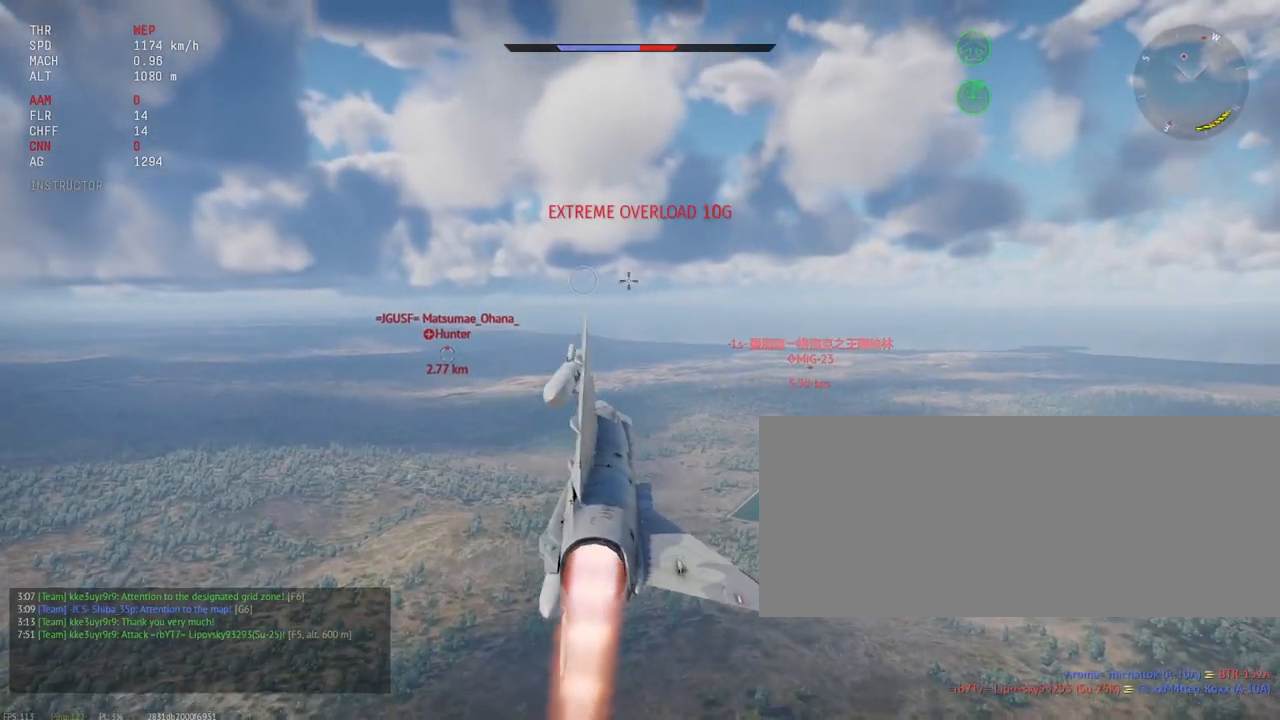
{"keys": [], "mouse": [], "events": [[133, "a", "up"]]}
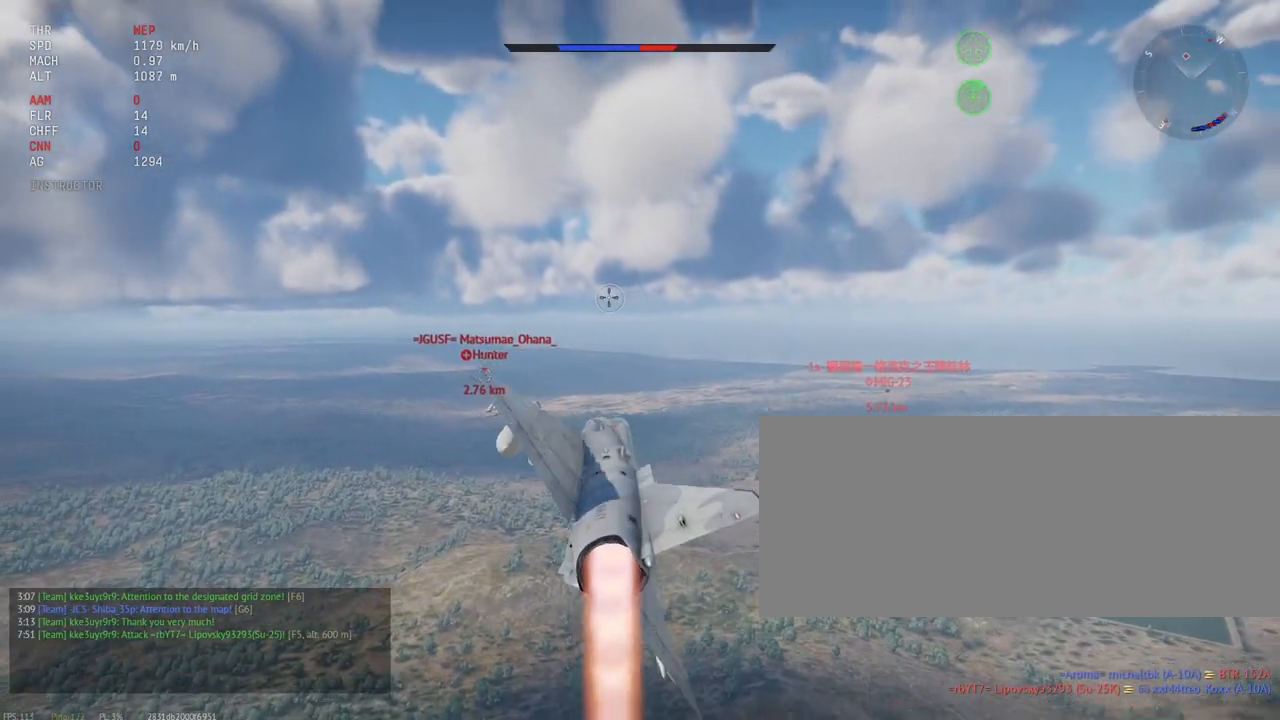
{"keys": [], "mouse": [], "events": []}
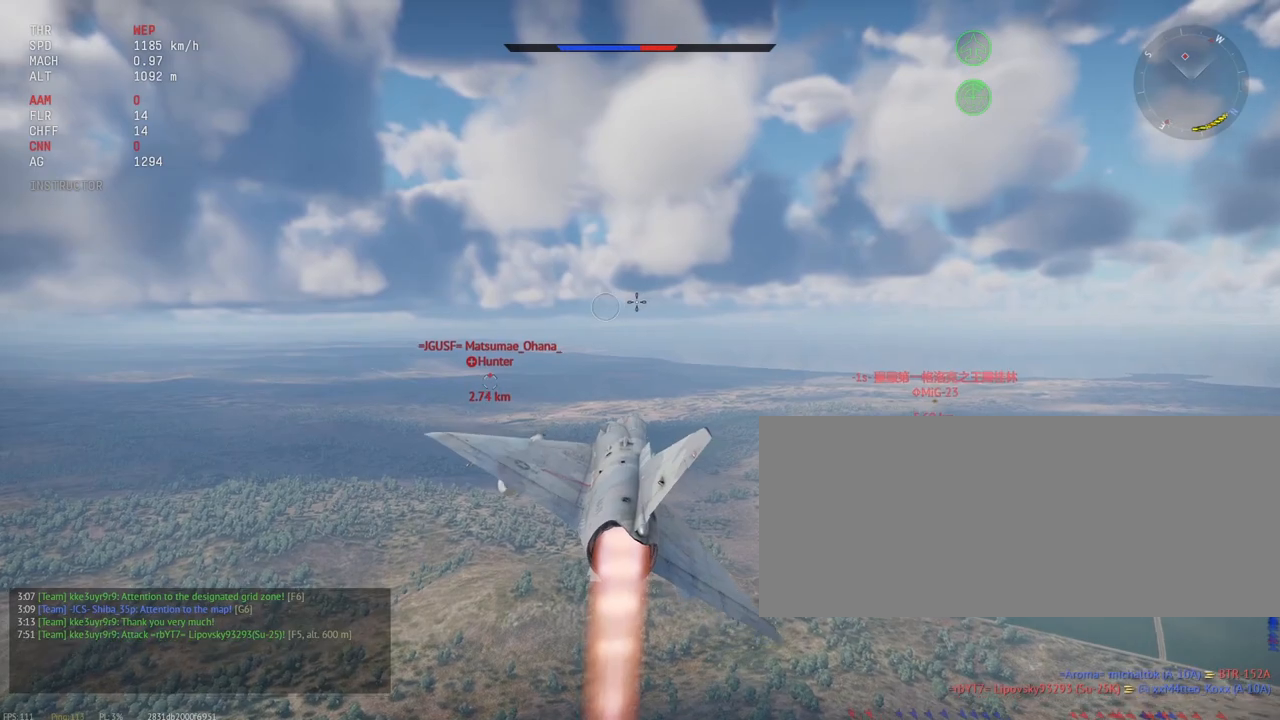
{"keys": [], "mouse": [], "events": []}
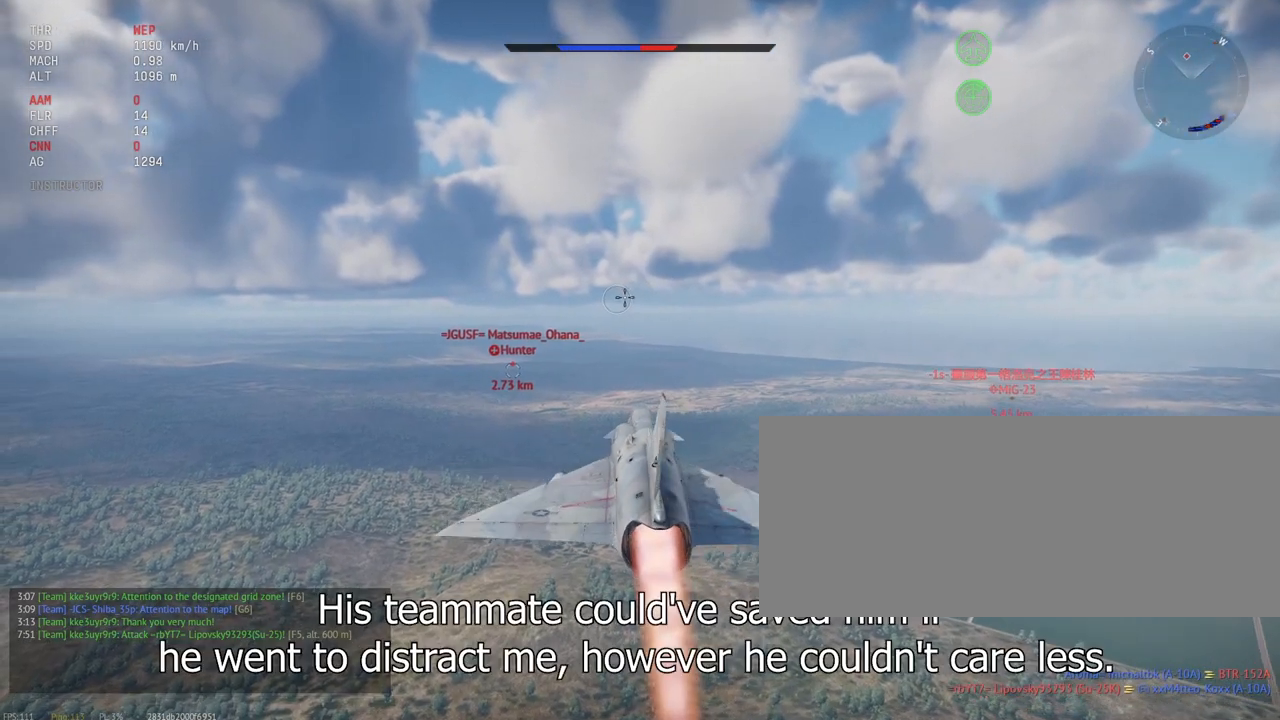
{"keys": [], "mouse": [], "events": []}
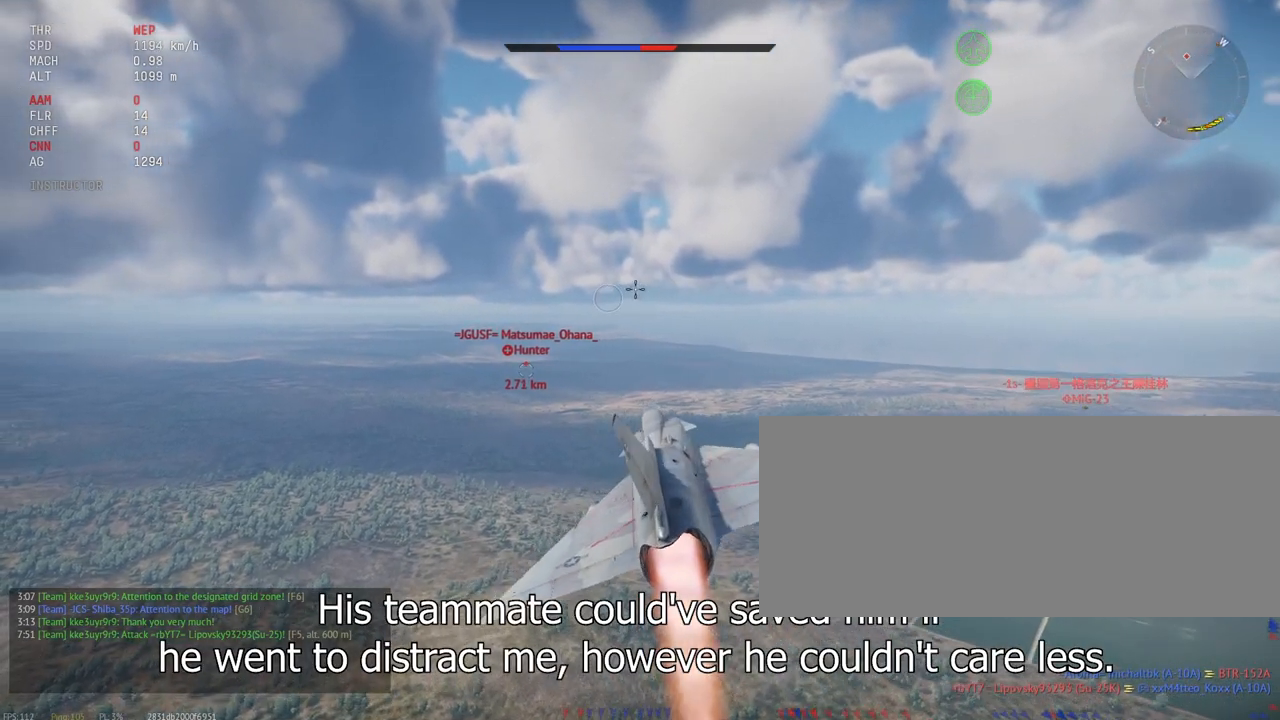
{"keys": [], "mouse": [], "events": []}
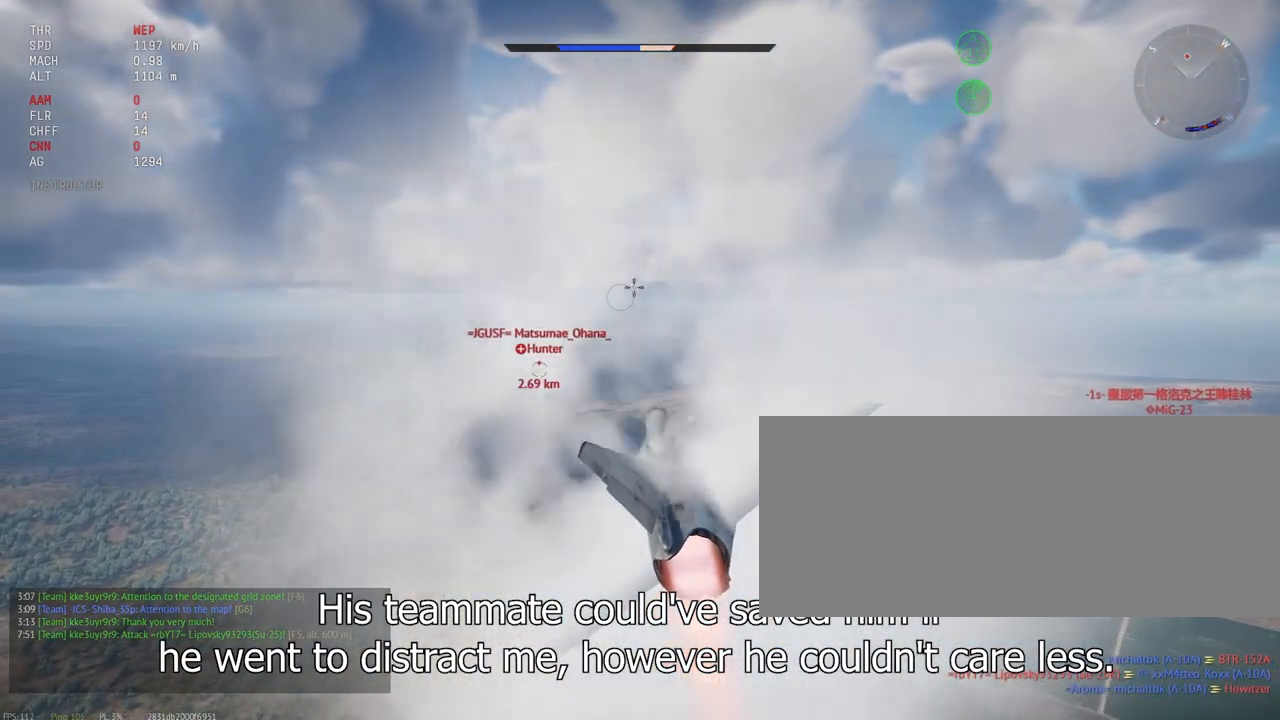
{"keys": [], "mouse": [], "events": []}
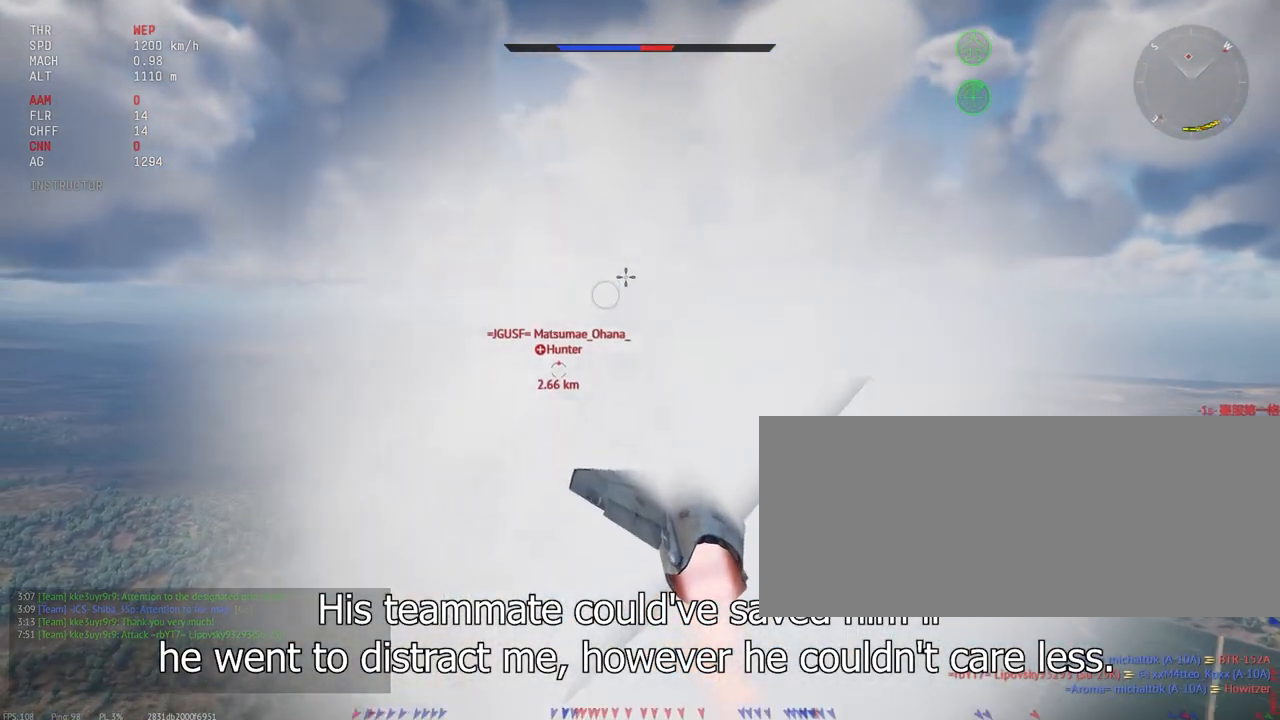
{"keys": [], "mouse": [], "events": []}
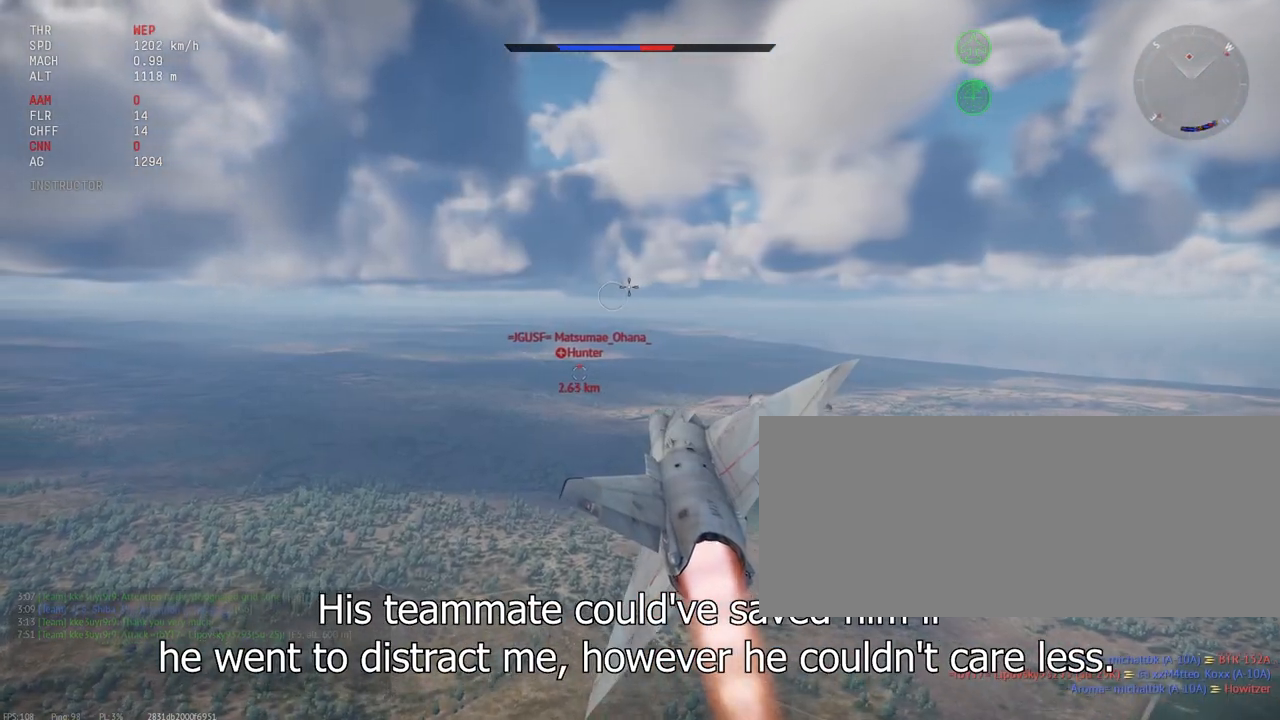
{"keys": ["c"], "mouse": [], "events": [[317, "c", "down"]]}
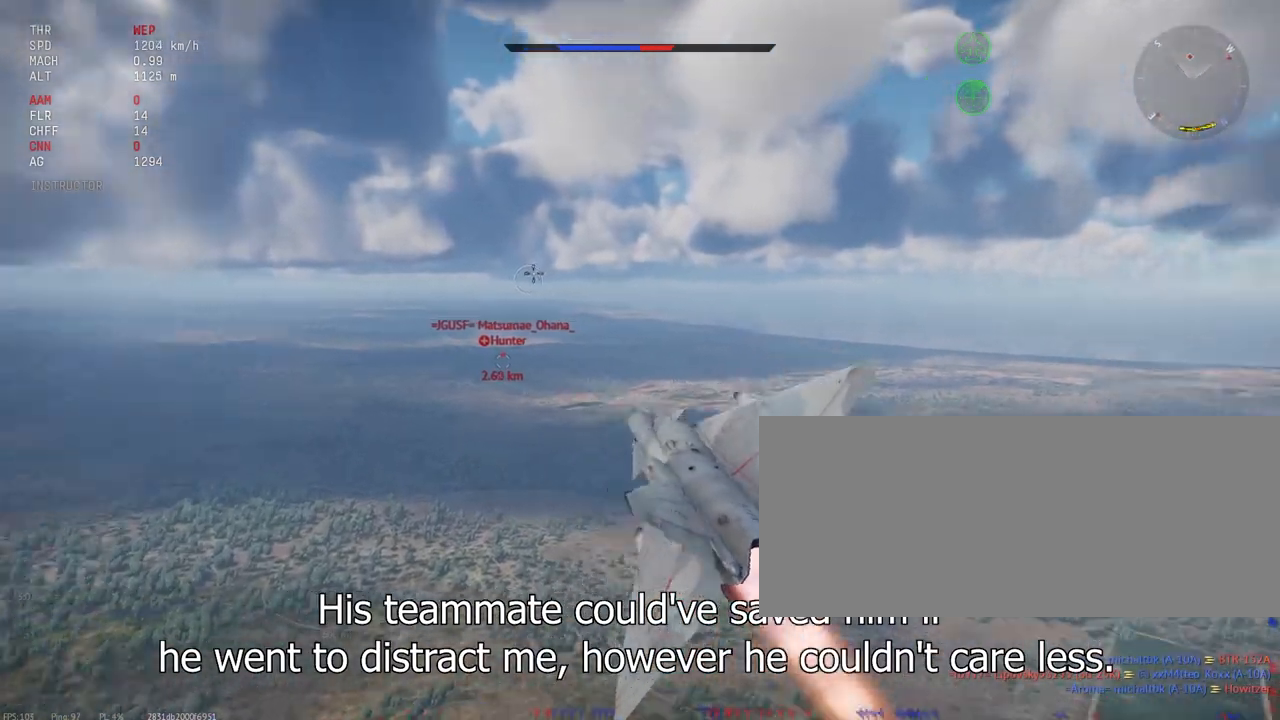
{"keys": ["c"], "mouse": [], "events": []}
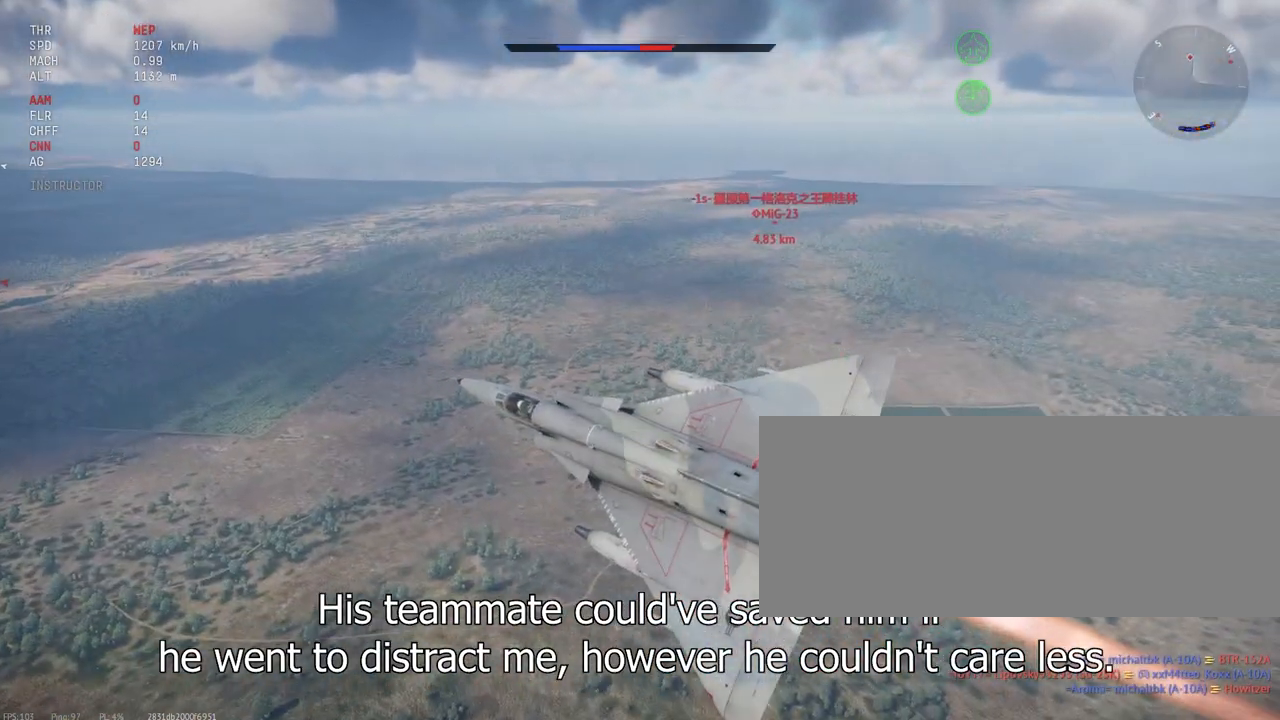
{"keys": ["c"], "mouse": [], "events": []}
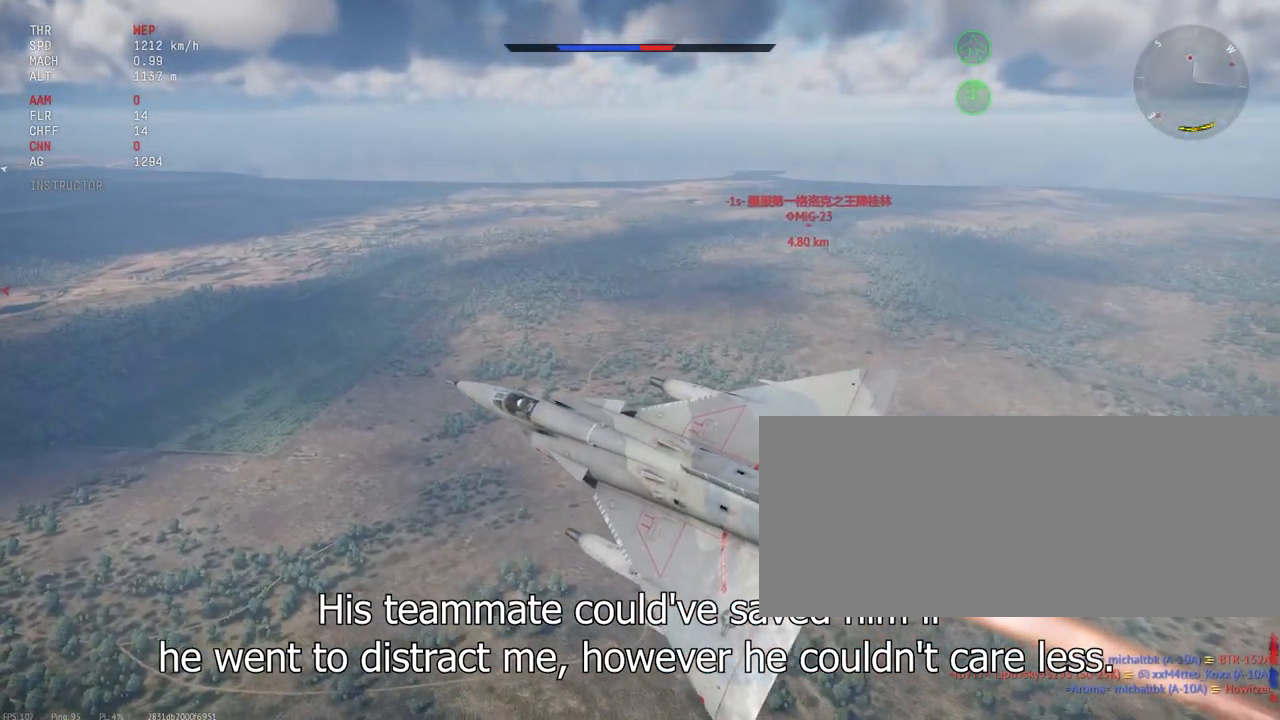
{"keys": ["c"], "mouse": [], "events": []}
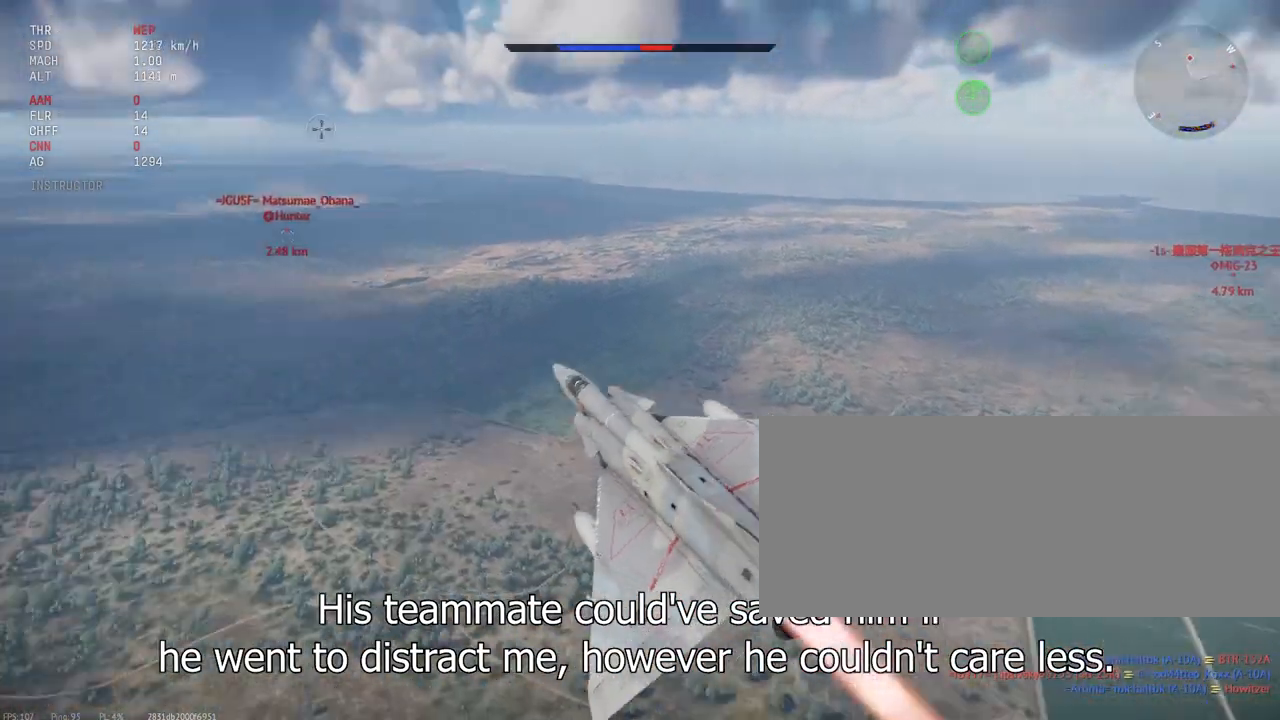
{"keys": [], "mouse": [], "events": [[67, "c", "up"]]}
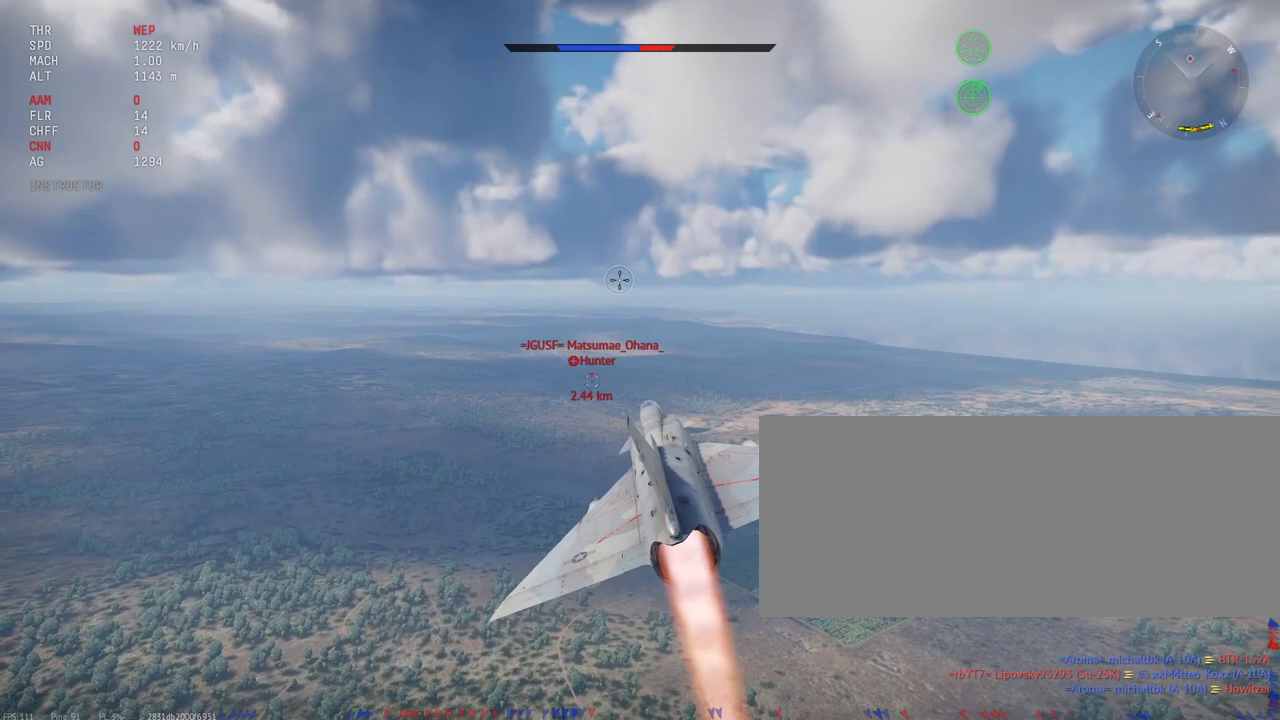
{"keys": [], "mouse": [], "events": []}
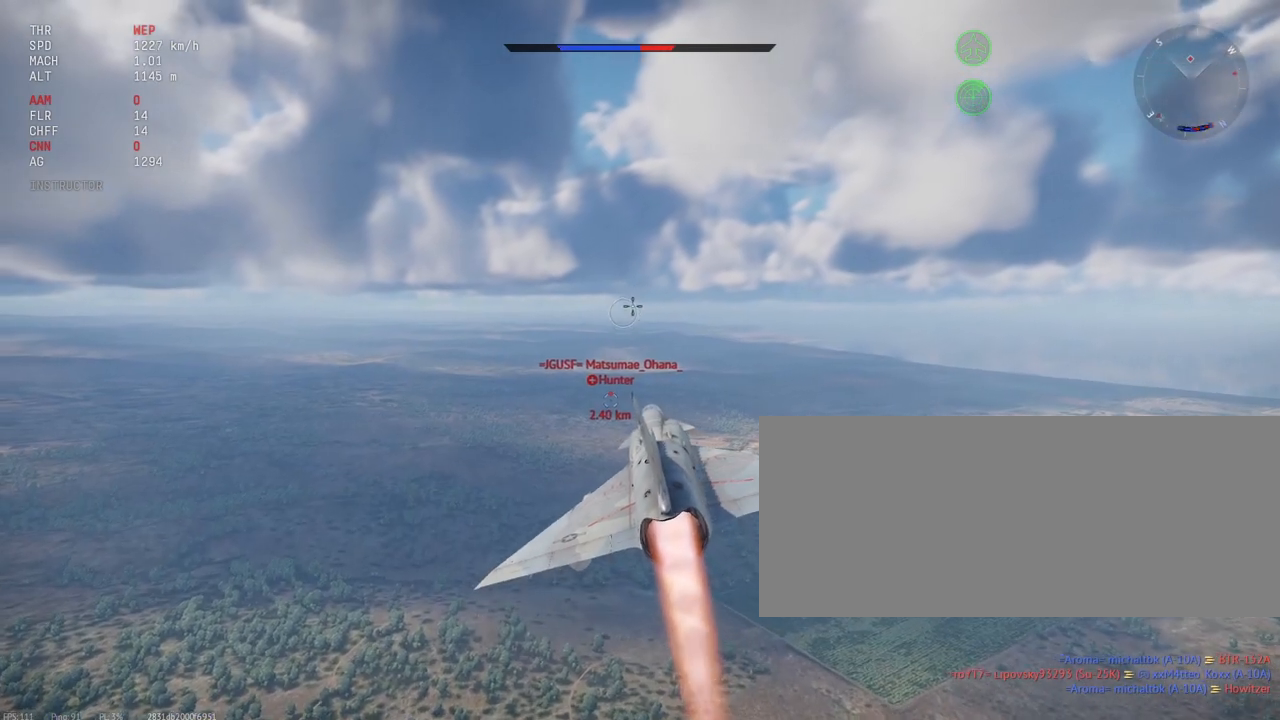
{"keys": [], "mouse": [], "events": []}
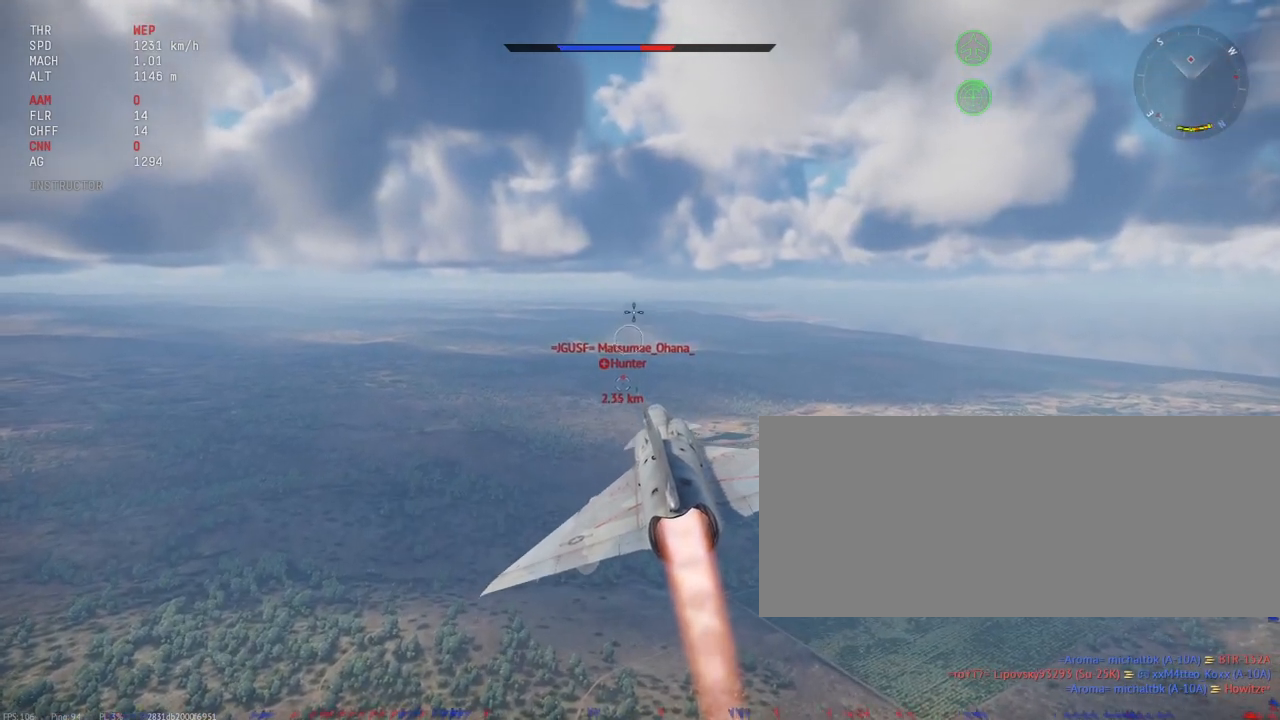
{"keys": [], "mouse": [], "events": []}
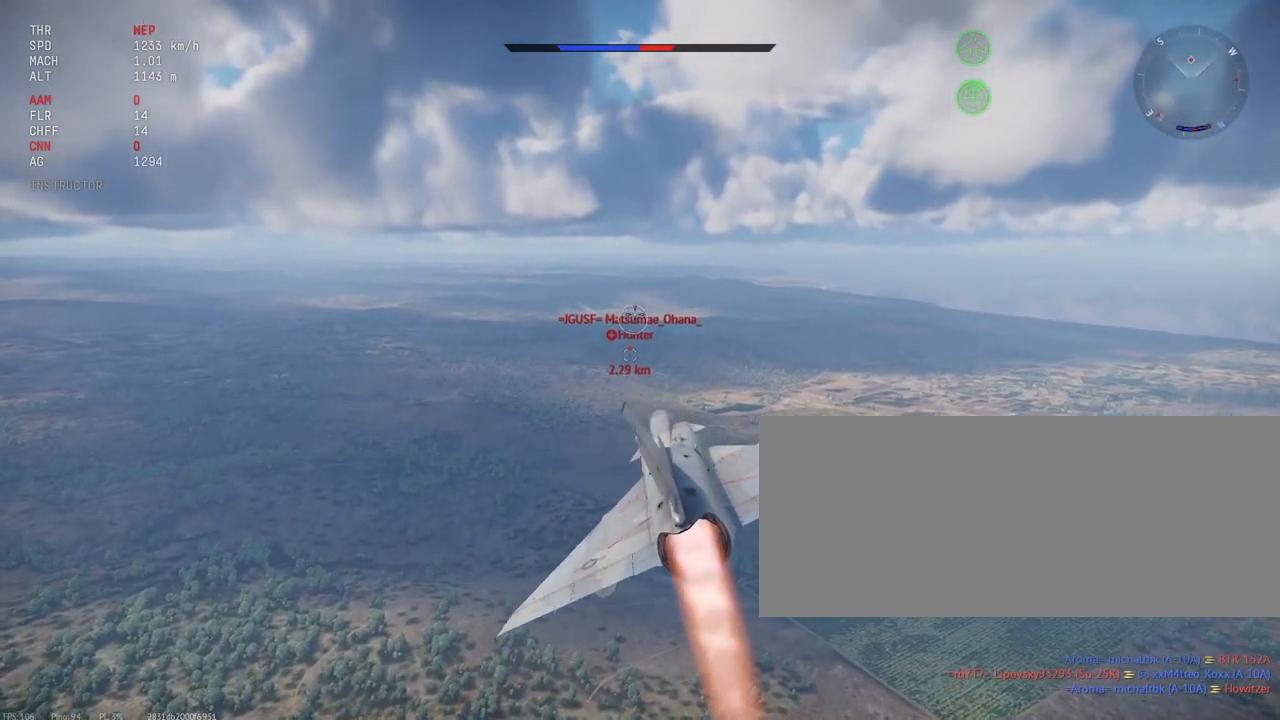
{"keys": [], "mouse": [], "events": []}
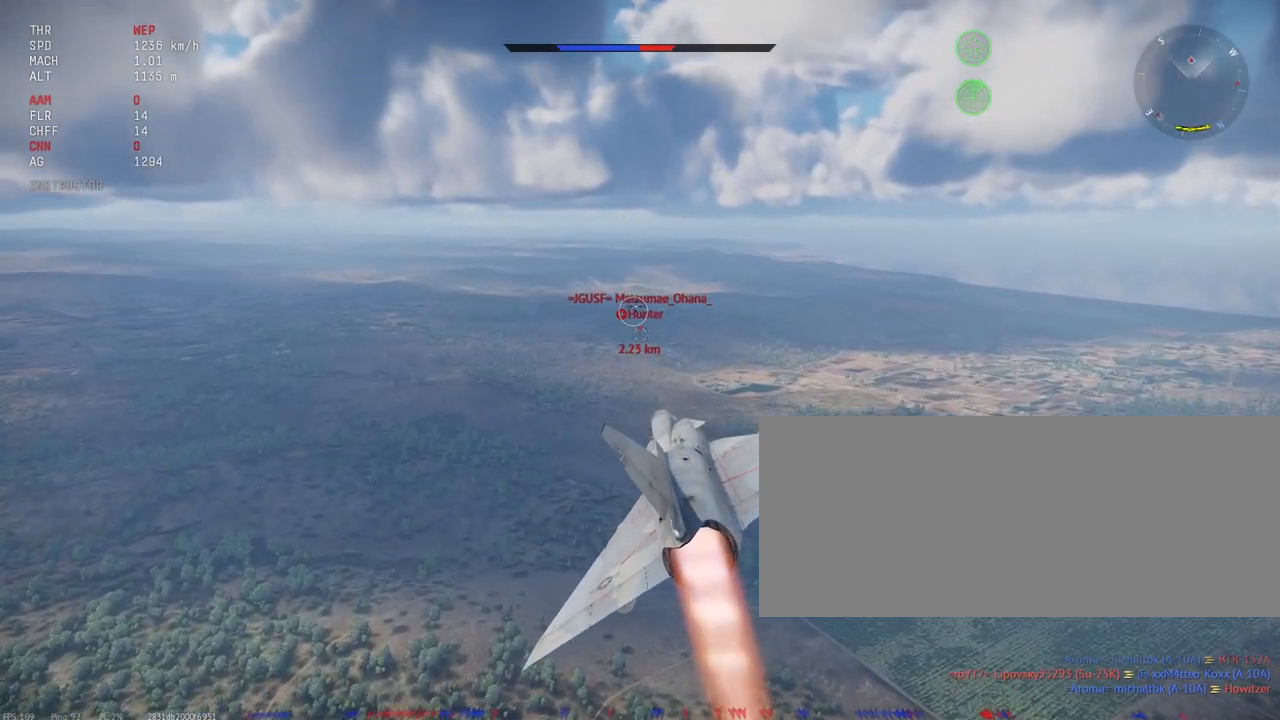
{"keys": [], "mouse": [], "events": []}
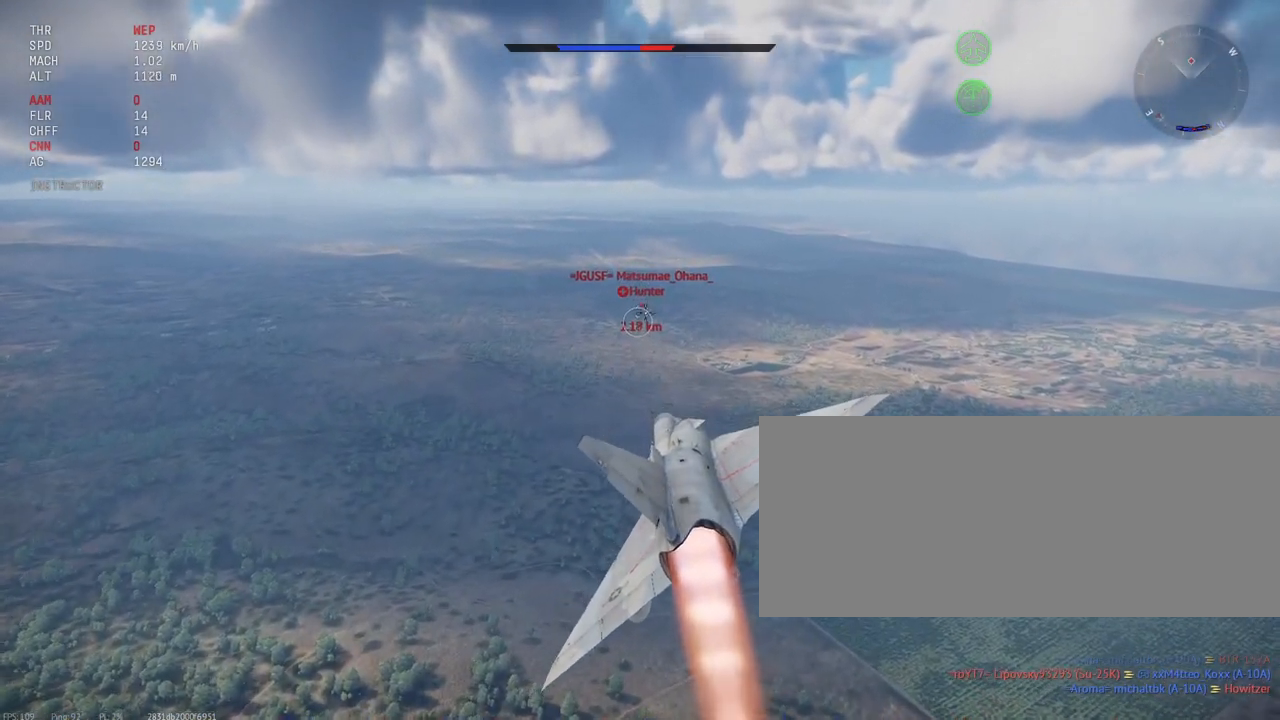
{"keys": [], "mouse": [], "events": [[67, "mouse_right", "down"], [167, "mouse_right", "up"]]}
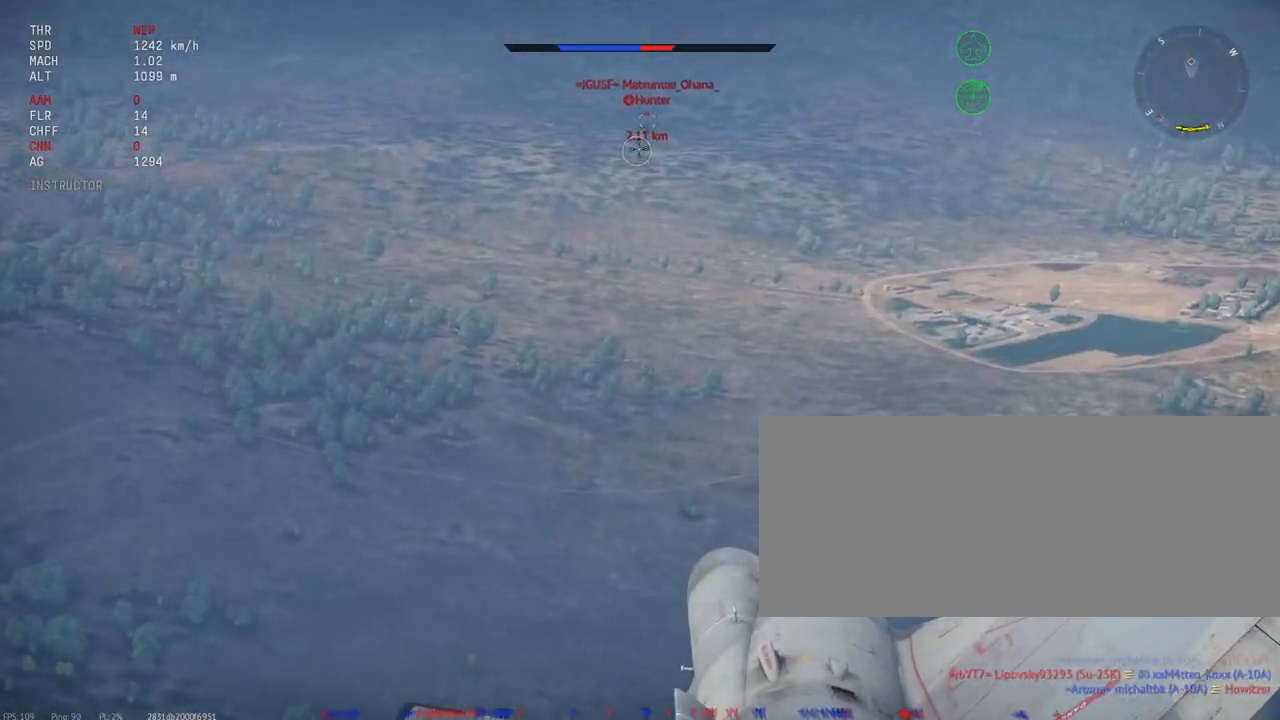
{"keys": [], "mouse": [], "events": []}
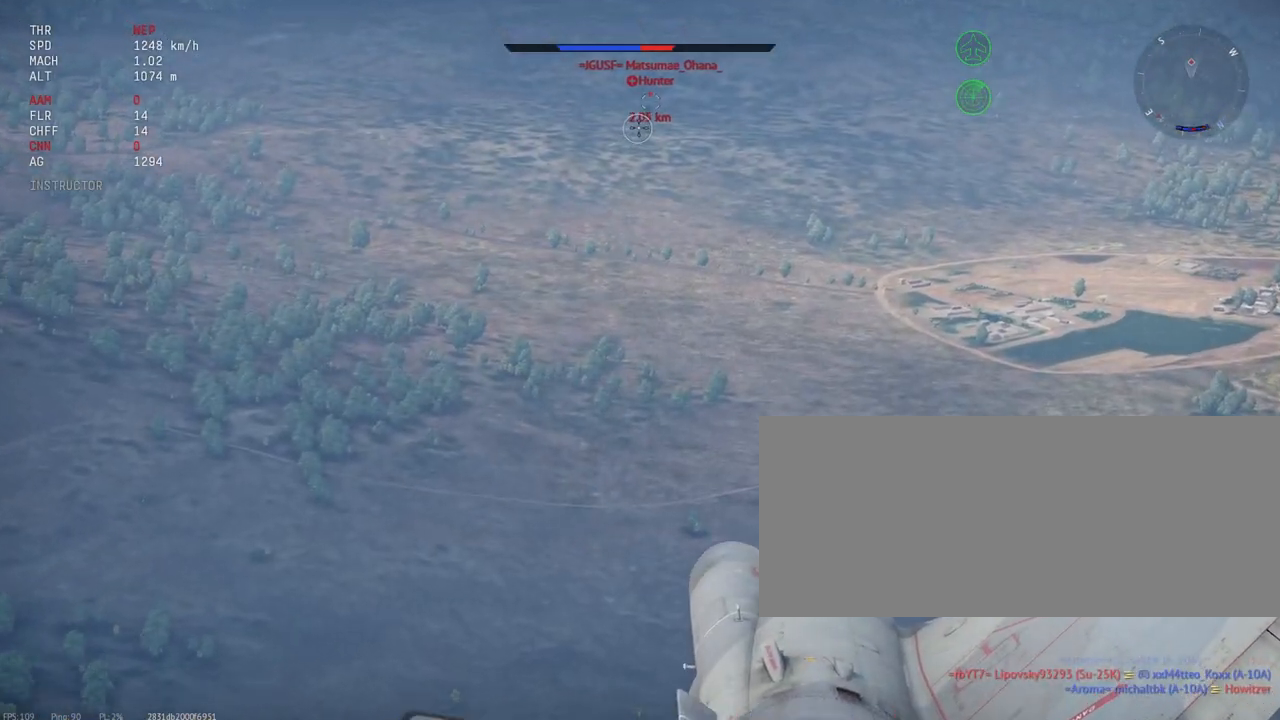
{"keys": [], "mouse": [], "events": [[200, "mouse_right", "down"], [283, "mouse_right", "up"]]}
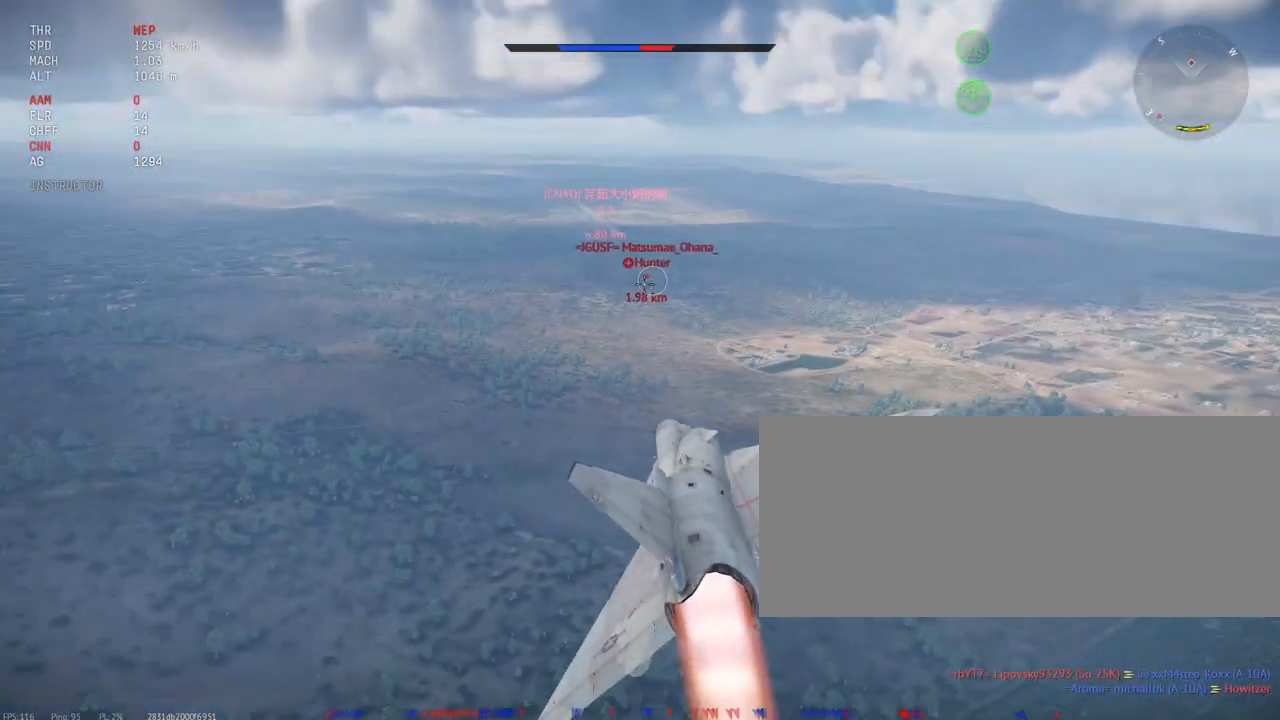
{"keys": [], "mouse": [], "events": []}